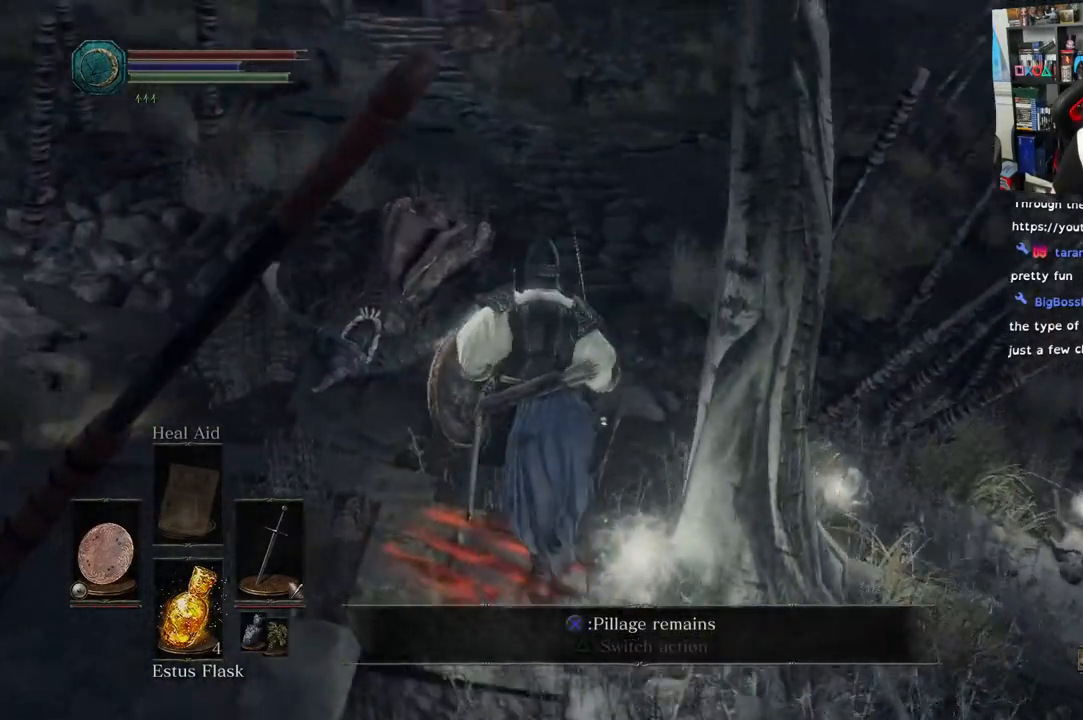
Gameplay with a controller (PlayStation layout); each line is a JSON object with the inputs held at the frame after it. "events" lists button and stick changes between this image and that frame as [ms after this image, input, new state], when the widget could be followed in between.
{"buttons": [], "left_stick": "right", "right_stick": "right", "events": [[100, "L2", "up"], [267, "left_stick", "right"], [383, "L1", "up"]]}
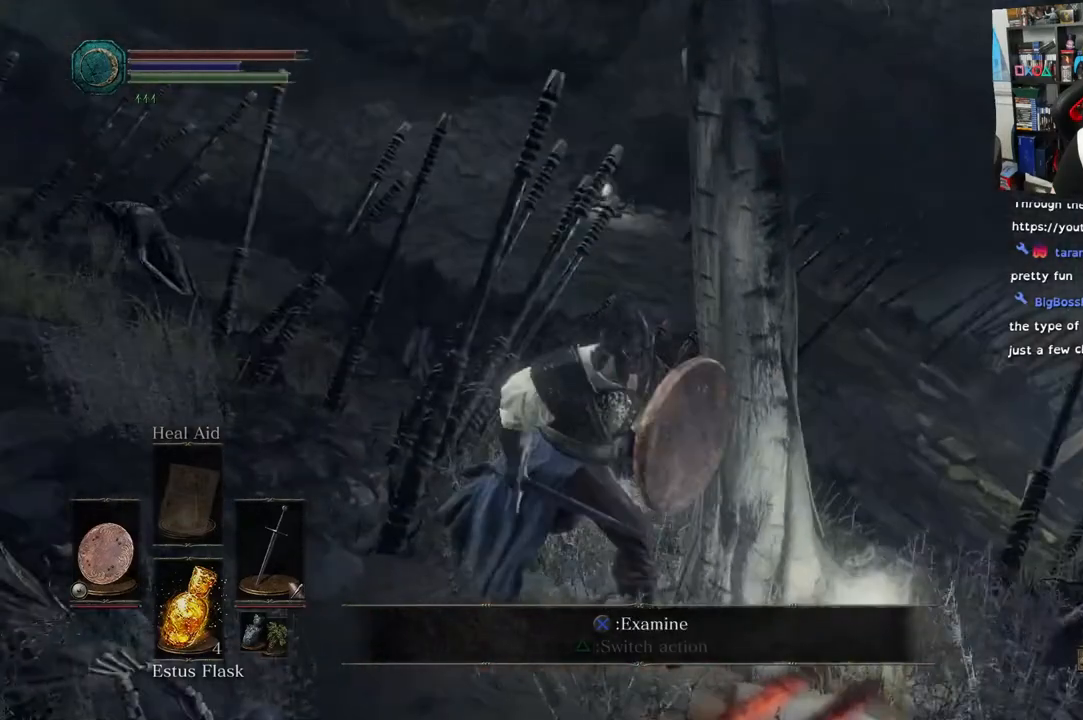
{"buttons": [], "left_stick": "center", "right_stick": "right", "events": [[67, "left_stick", "up-right"], [133, "CROSS", "down"], [250, "CROSS", "up"], [417, "left_stick", "center"]]}
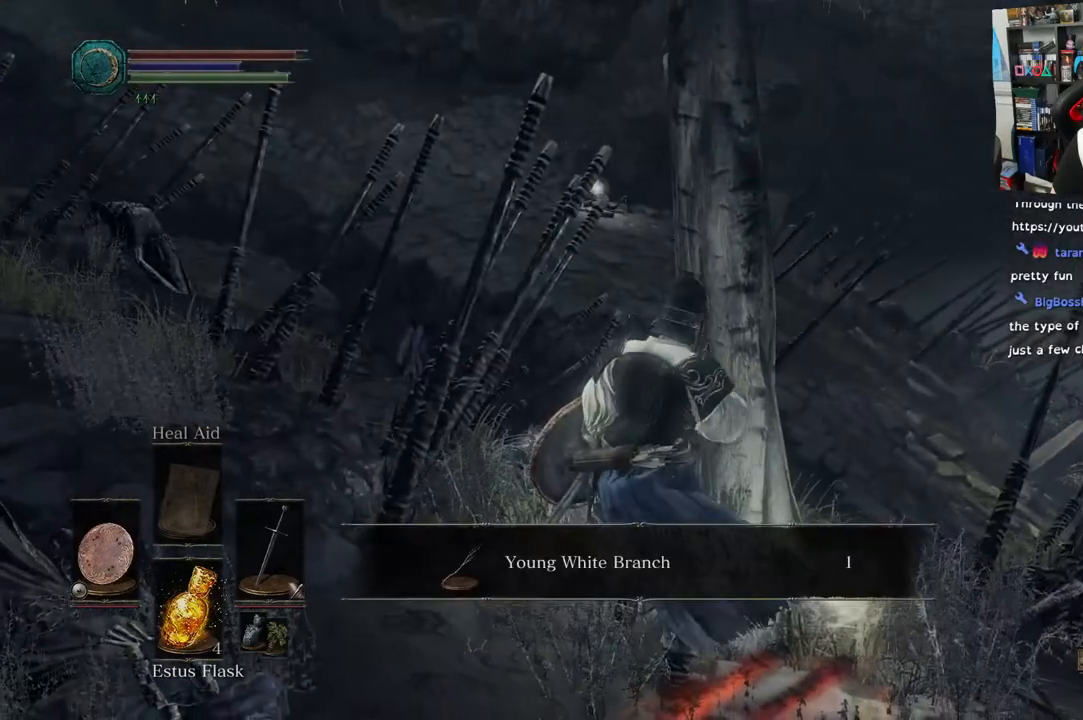
{"buttons": [], "left_stick": "center", "right_stick": "center"}
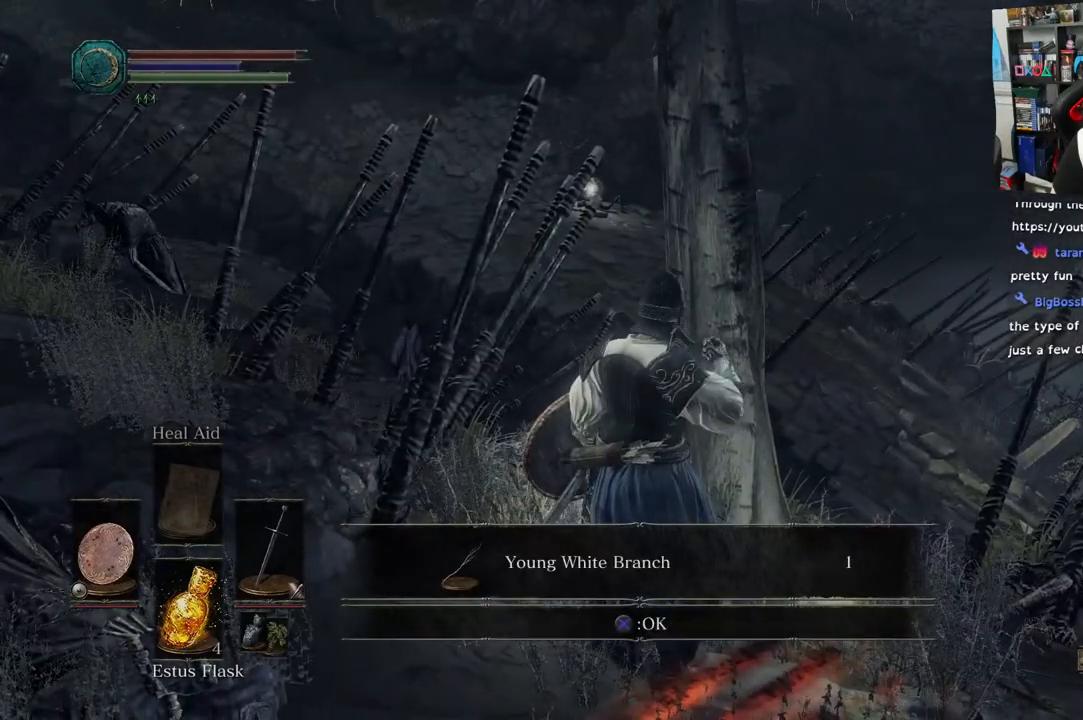
{"buttons": [], "left_stick": "center", "right_stick": "center", "events": [[333, "CROSS", "down"], [450, "CROSS", "up"]]}
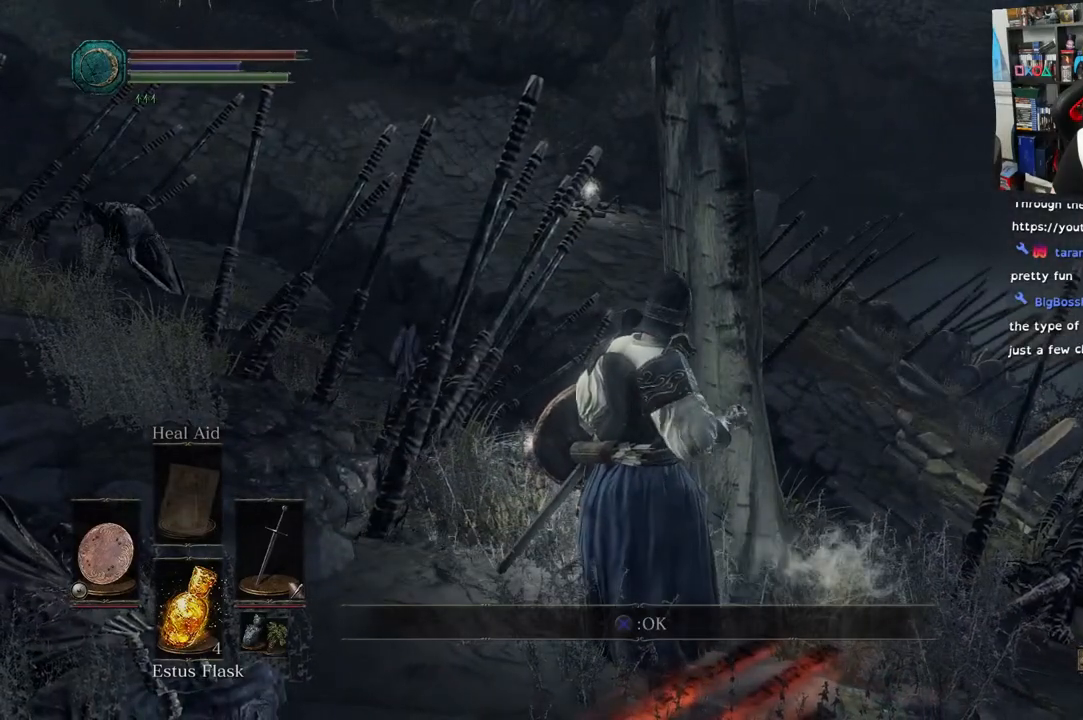
{"buttons": [], "left_stick": "up-right", "right_stick": "center", "events": [[67, "left_stick", "down-right"], [433, "left_stick", "up-right"]]}
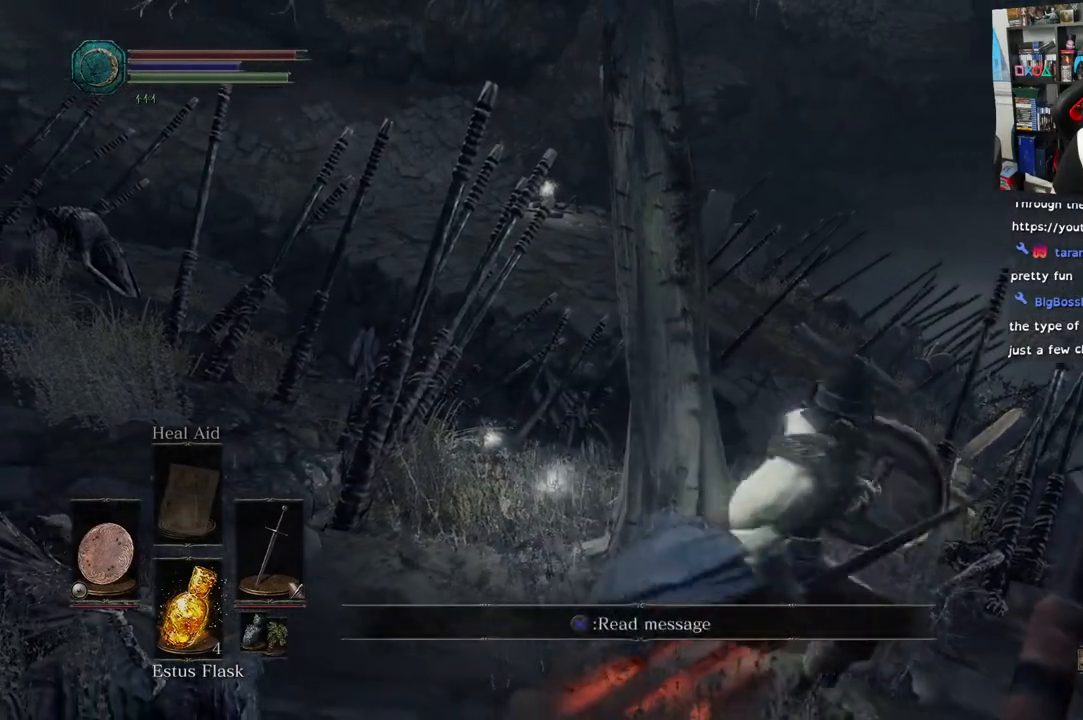
{"buttons": [], "left_stick": "up-right", "right_stick": "center", "events": [[83, "CROSS", "down"], [167, "CROSS", "up"]]}
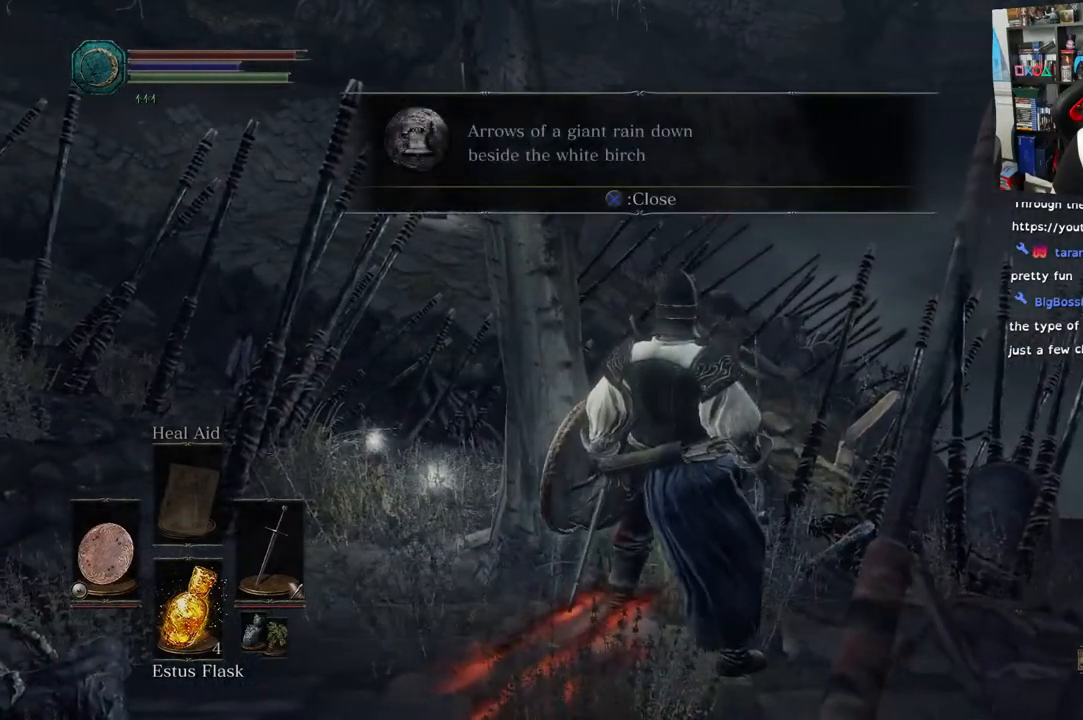
{"buttons": [], "left_stick": "center", "right_stick": "down-left", "events": [[33, "left_stick", "up"], [150, "left_stick", "center"], [250, "right_stick", "down-left"]]}
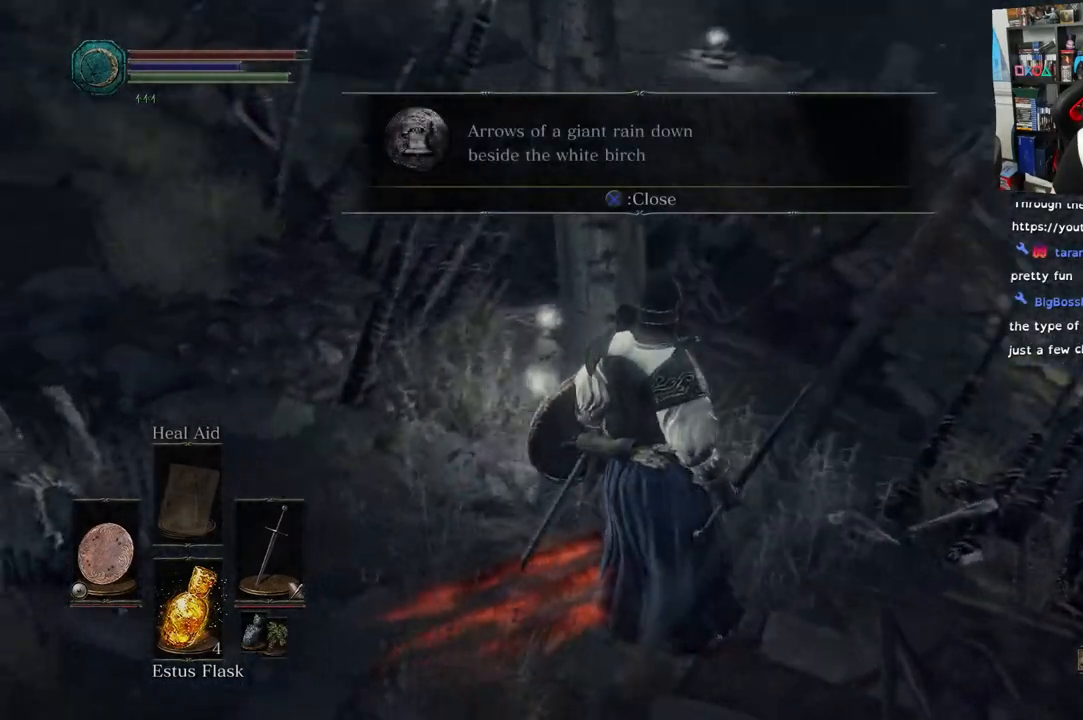
{"buttons": [], "left_stick": "center", "right_stick": "center", "events": [[67, "right_stick", "center"]]}
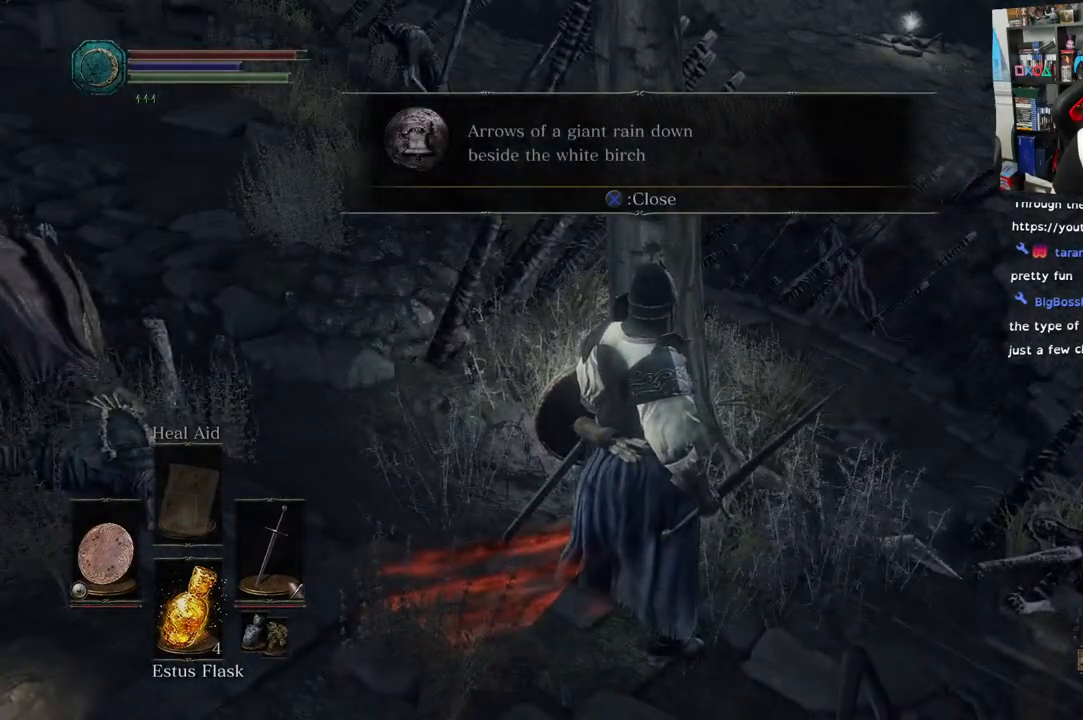
{"buttons": [], "left_stick": "center", "right_stick": "up-left", "events": [[400, "right_stick", "up-left"]]}
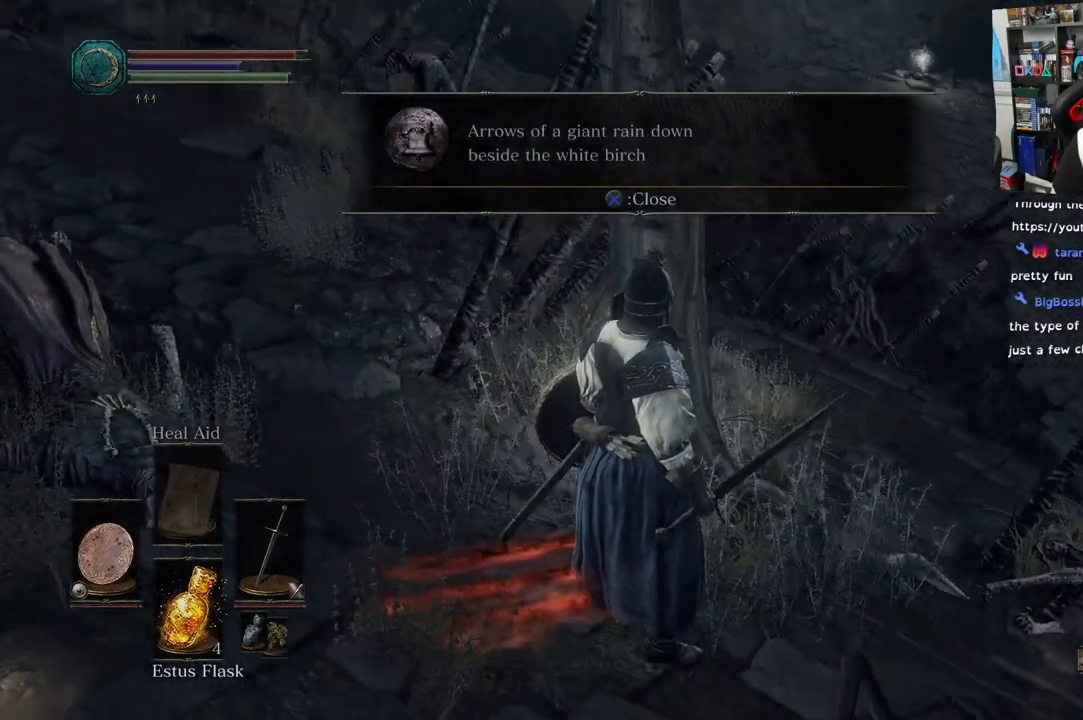
{"buttons": [], "left_stick": "center", "right_stick": "center", "events": [[100, "right_stick", "center"]]}
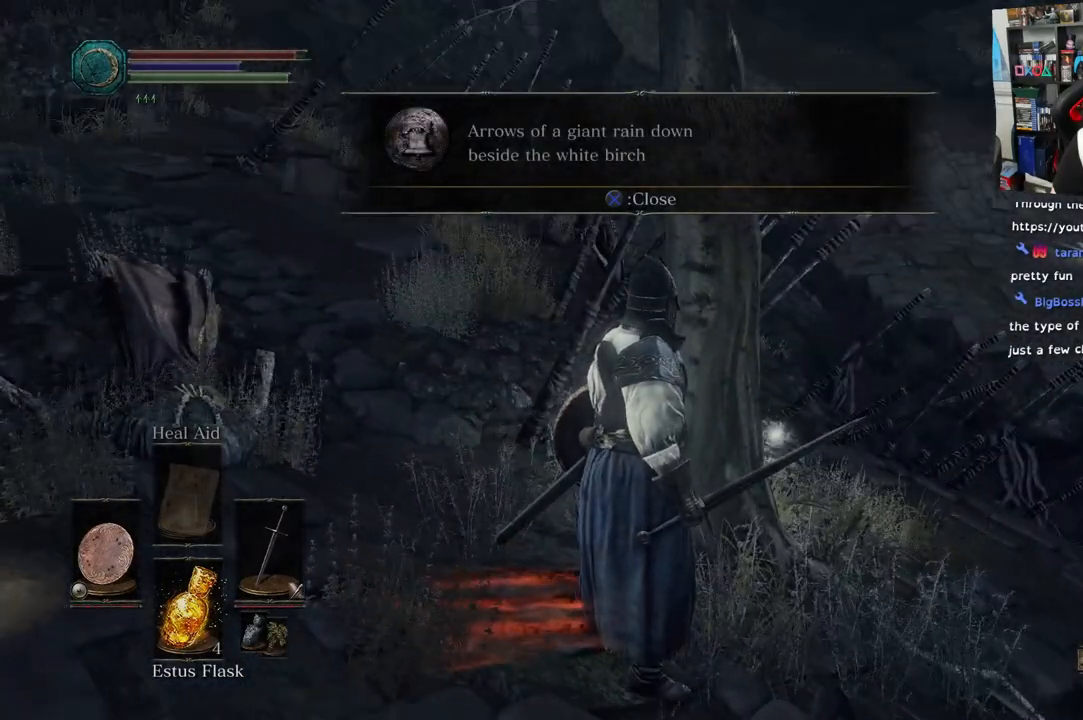
{"buttons": [], "left_stick": "right", "right_stick": "left", "events": [[367, "left_stick", "right"], [467, "right_stick", "left"]]}
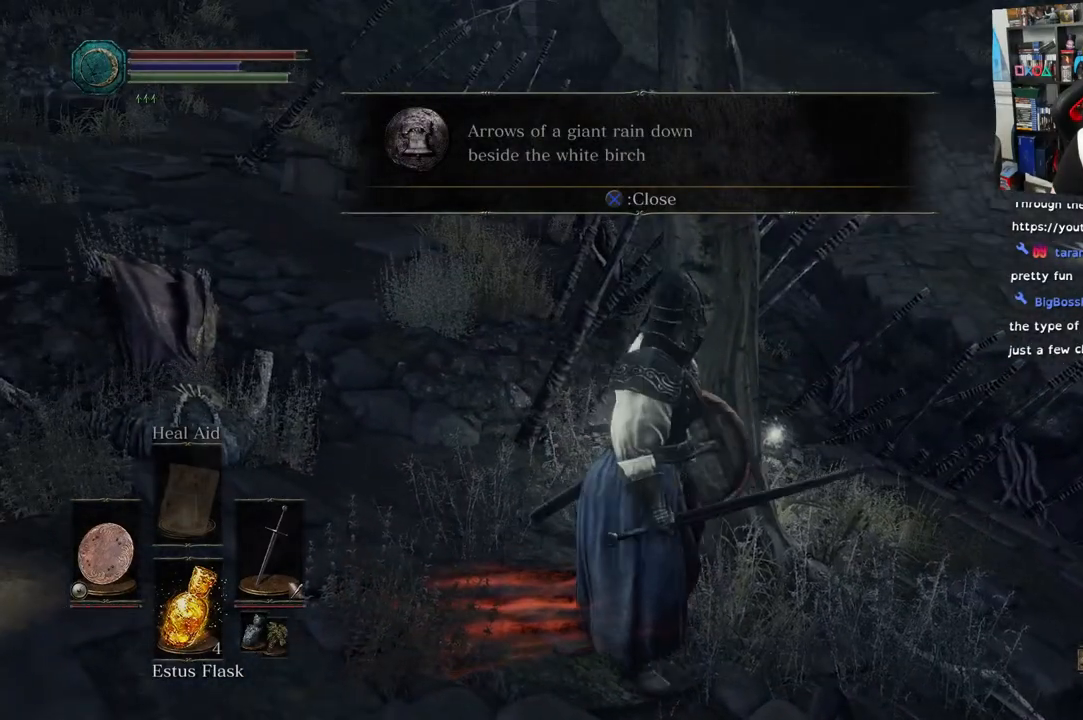
{"buttons": [], "left_stick": "up-right", "right_stick": "center"}
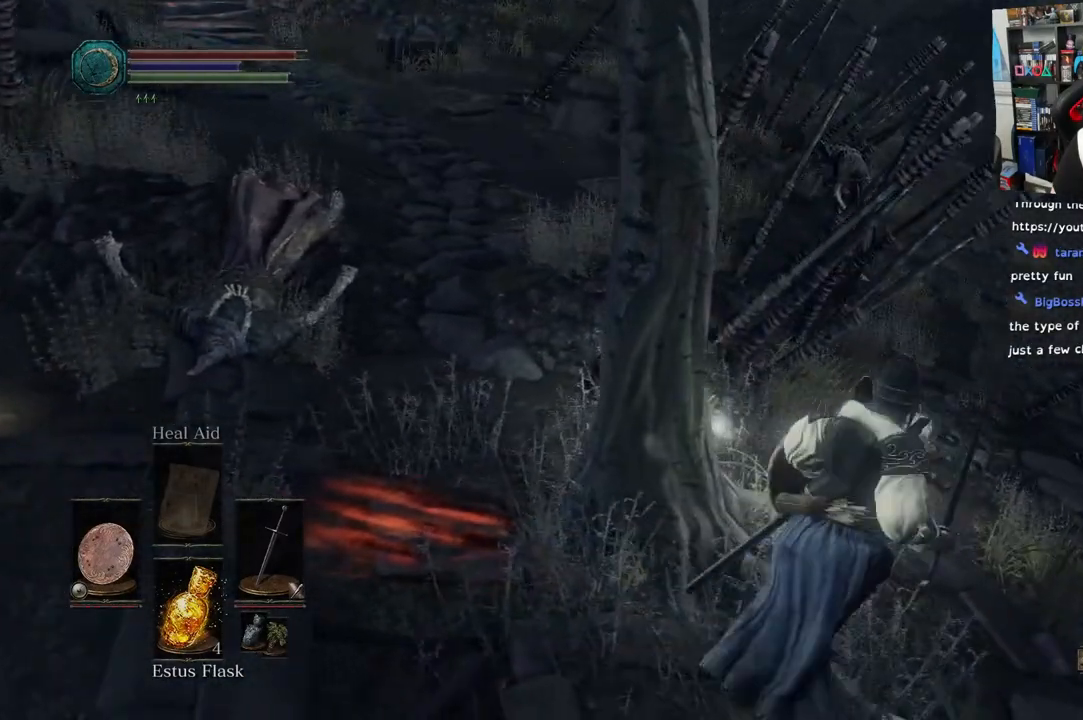
{"buttons": [], "left_stick": "up", "right_stick": "center", "events": [[333, "left_stick", "up"]]}
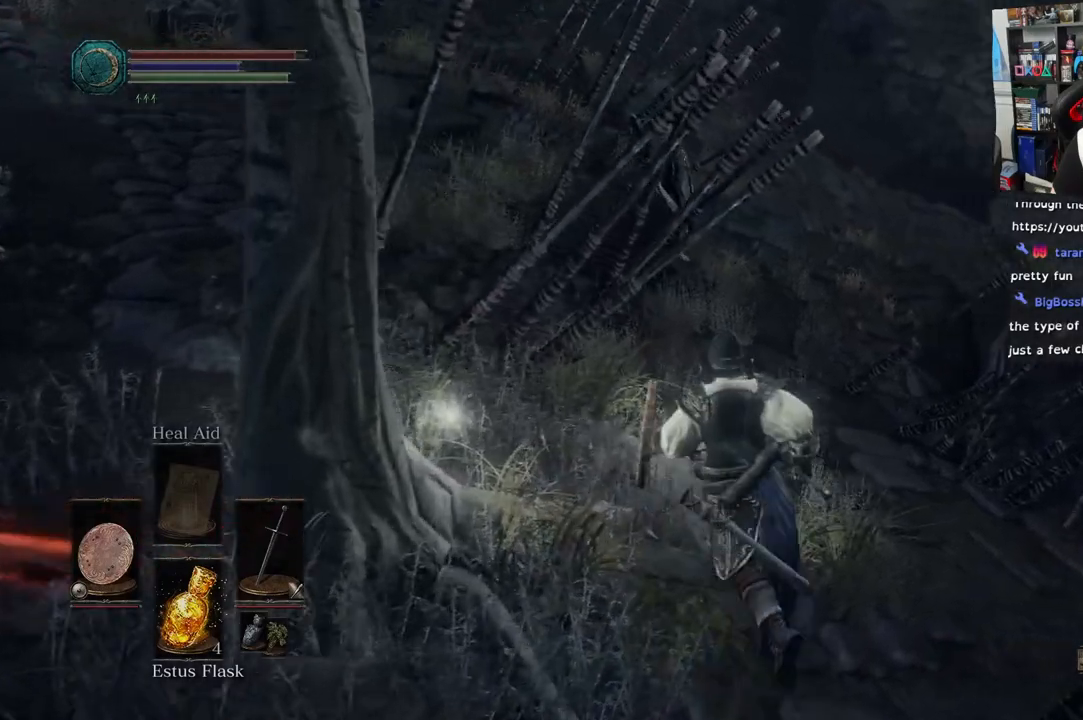
{"buttons": [], "left_stick": "center", "right_stick": "center", "events": [[100, "left_stick", "up-left"], [267, "CROSS", "down"], [317, "left_stick", "center"], [400, "CROSS", "up"]]}
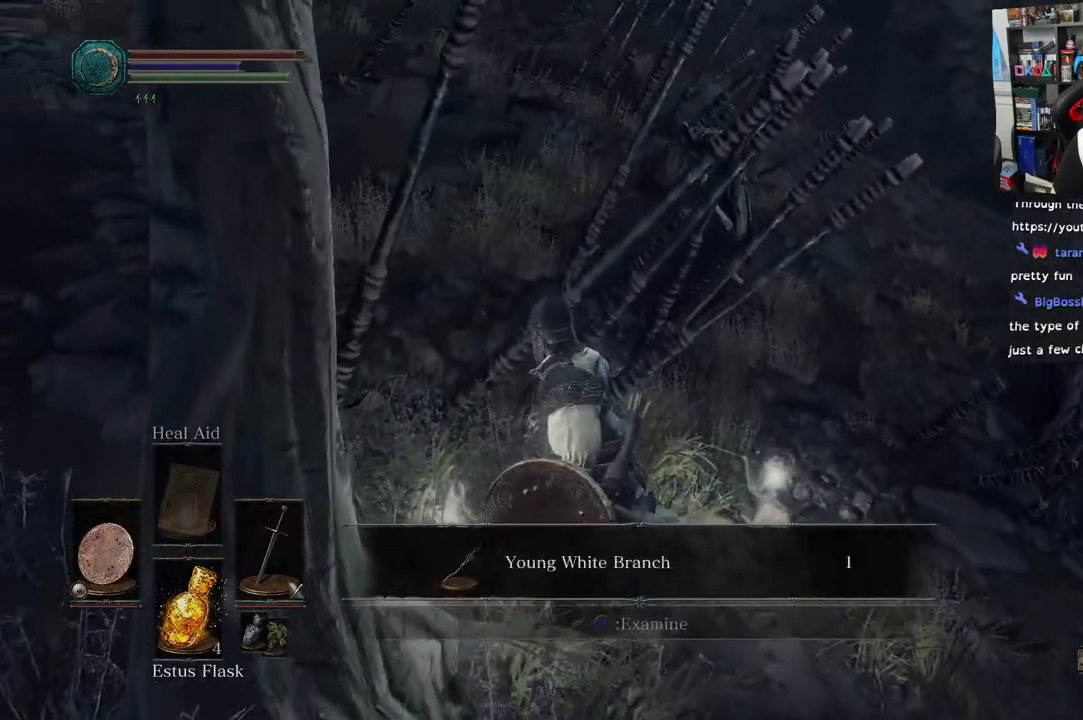
{"buttons": ["CROSS"], "left_stick": "center", "right_stick": "center", "events": [[467, "CROSS", "down"]]}
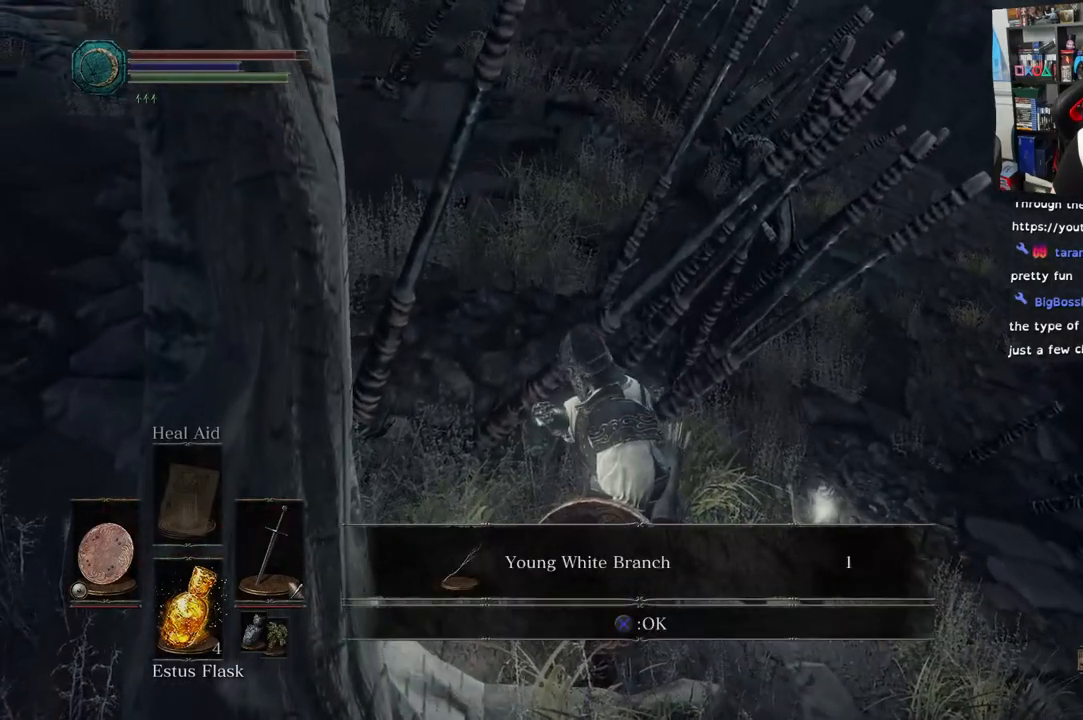
{"buttons": [], "left_stick": "right", "right_stick": "left", "events": [[67, "CROSS", "up"], [67, "left_stick", "right"], [417, "right_stick", "left"]]}
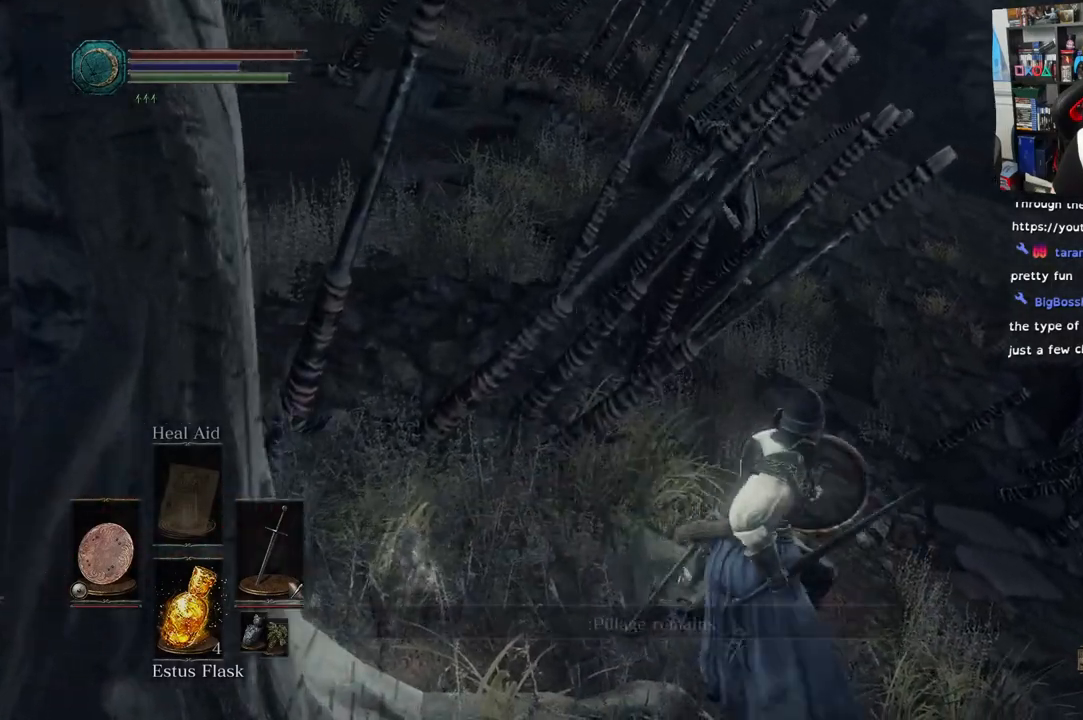
{"buttons": ["CROSS"], "left_stick": "up-right", "right_stick": "left"}
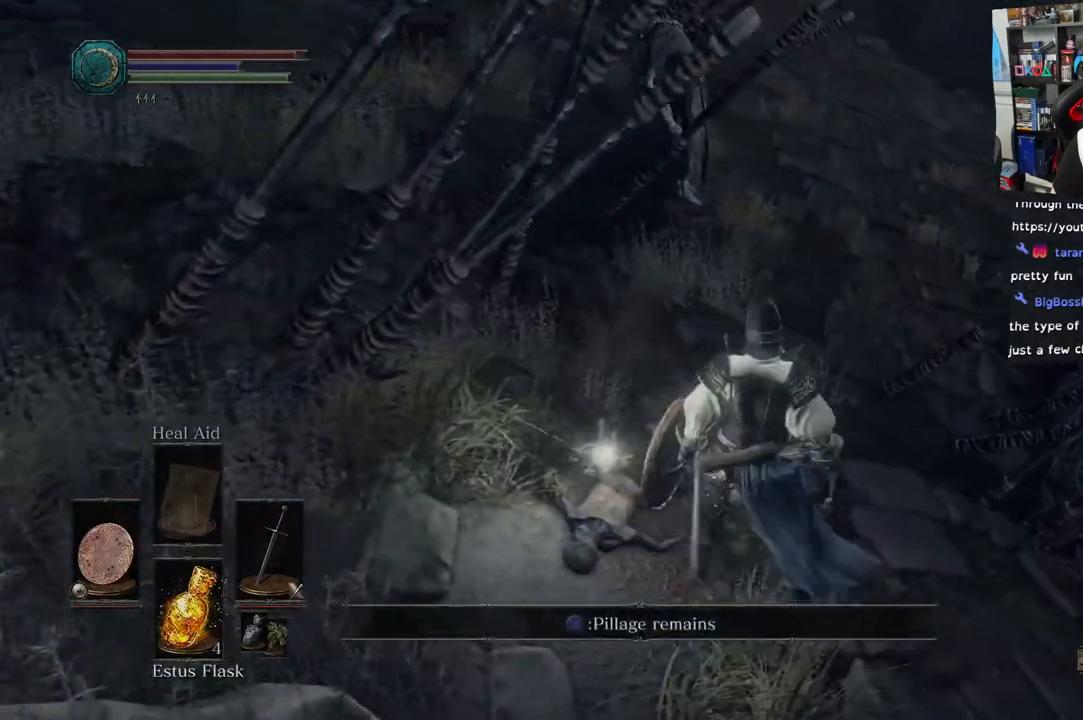
{"buttons": [], "left_stick": "up-right", "right_stick": "left"}
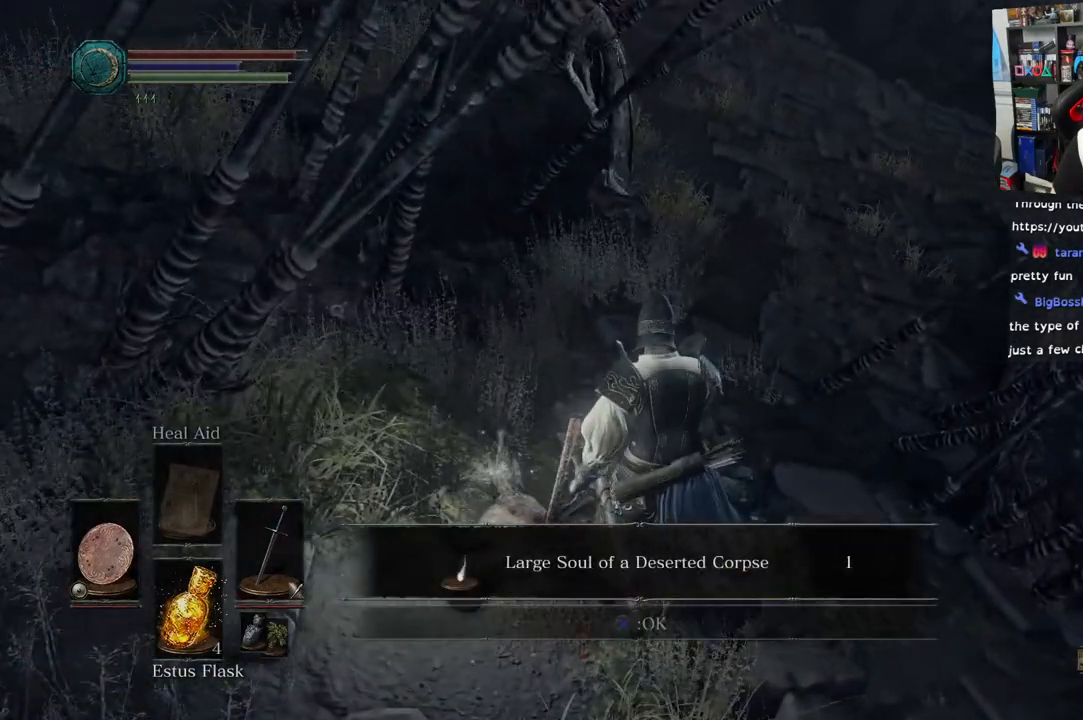
{"buttons": [], "left_stick": "right", "right_stick": "right", "events": [[133, "right_stick", "center"], [200, "CROSS", "down"], [200, "left_stick", "center"], [283, "CROSS", "up"], [367, "left_stick", "up-right"], [433, "left_stick", "right"], [433, "right_stick", "right"]]}
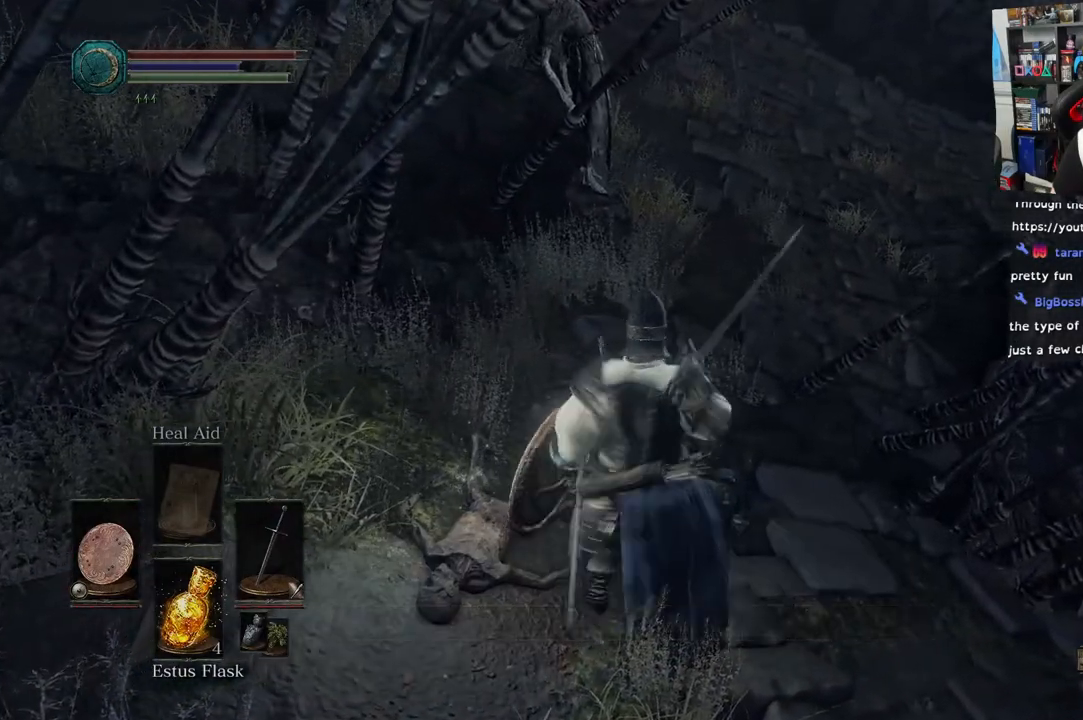
{"buttons": [], "left_stick": "up-left", "right_stick": "center"}
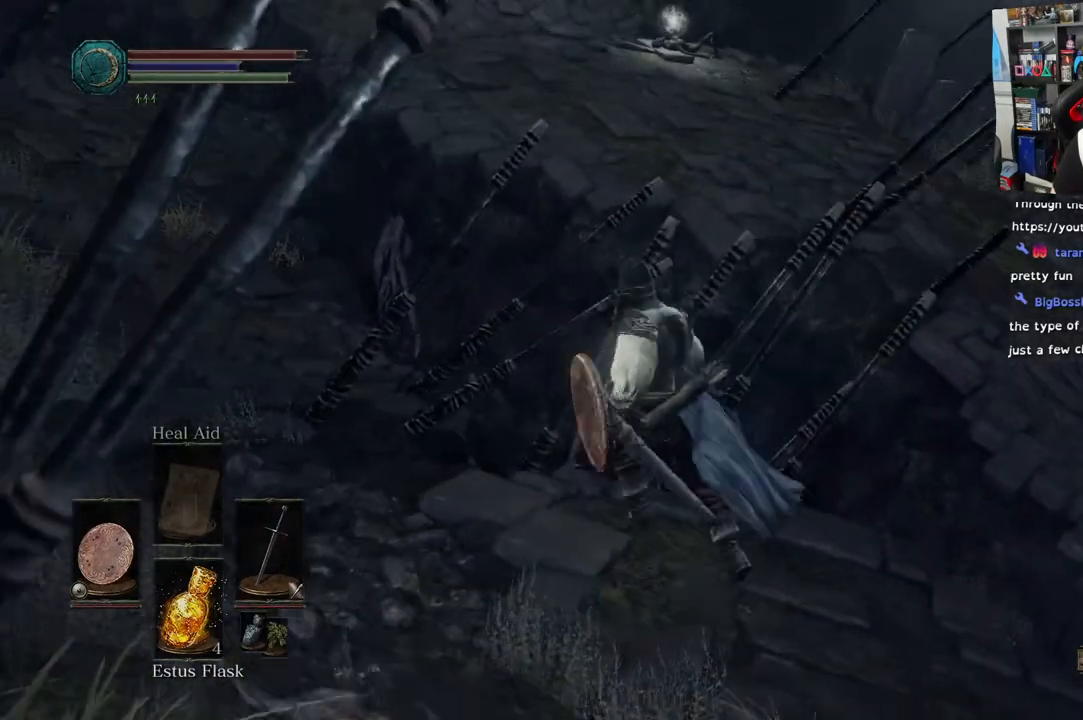
{"buttons": [], "left_stick": "right", "right_stick": "right", "events": [[67, "right_stick", "up-left"], [117, "left_stick", "left"], [350, "left_stick", "right"], [400, "right_stick", "right"]]}
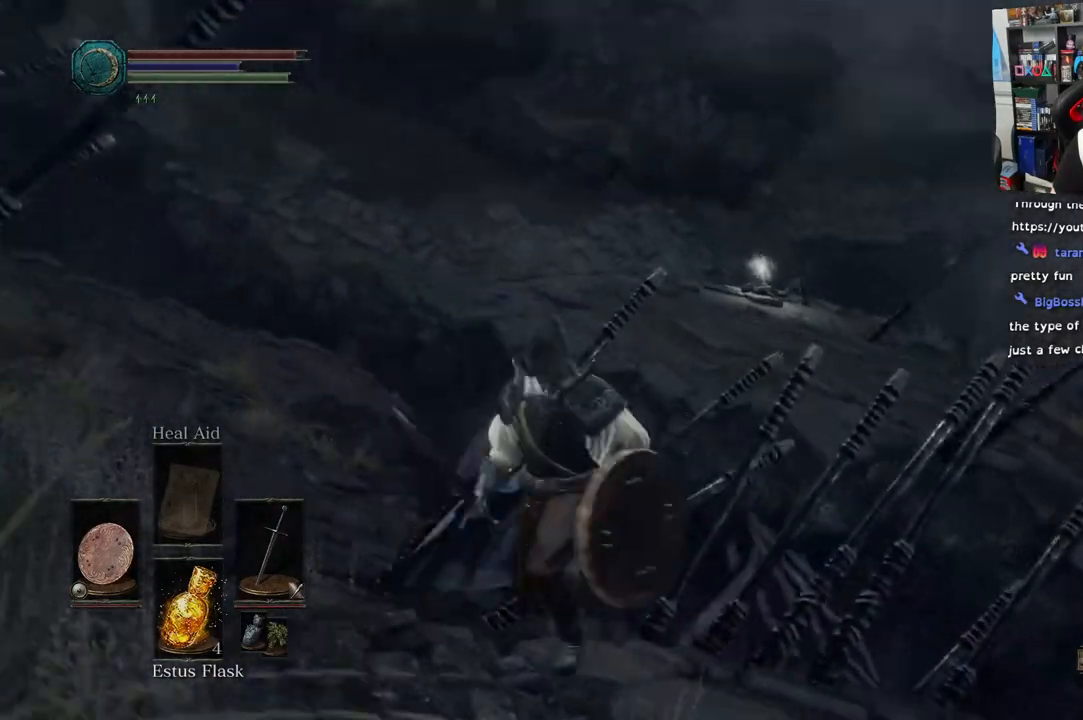
{"buttons": [], "left_stick": "up-right", "right_stick": "right", "events": [[17, "right_stick", "down-right"], [283, "right_stick", "right"], [417, "left_stick", "up-right"]]}
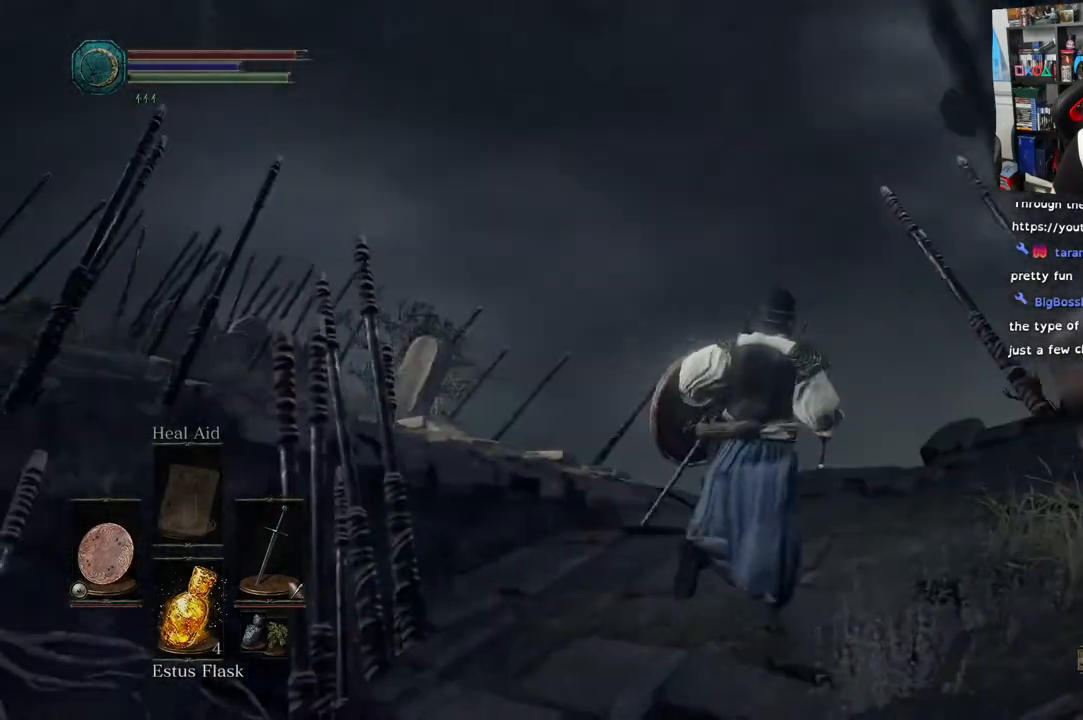
{"buttons": ["CIRCLE"], "left_stick": "up", "right_stick": "center", "events": [[67, "CIRCLE", "down"], [83, "right_stick", "center"], [117, "left_stick", "up"]]}
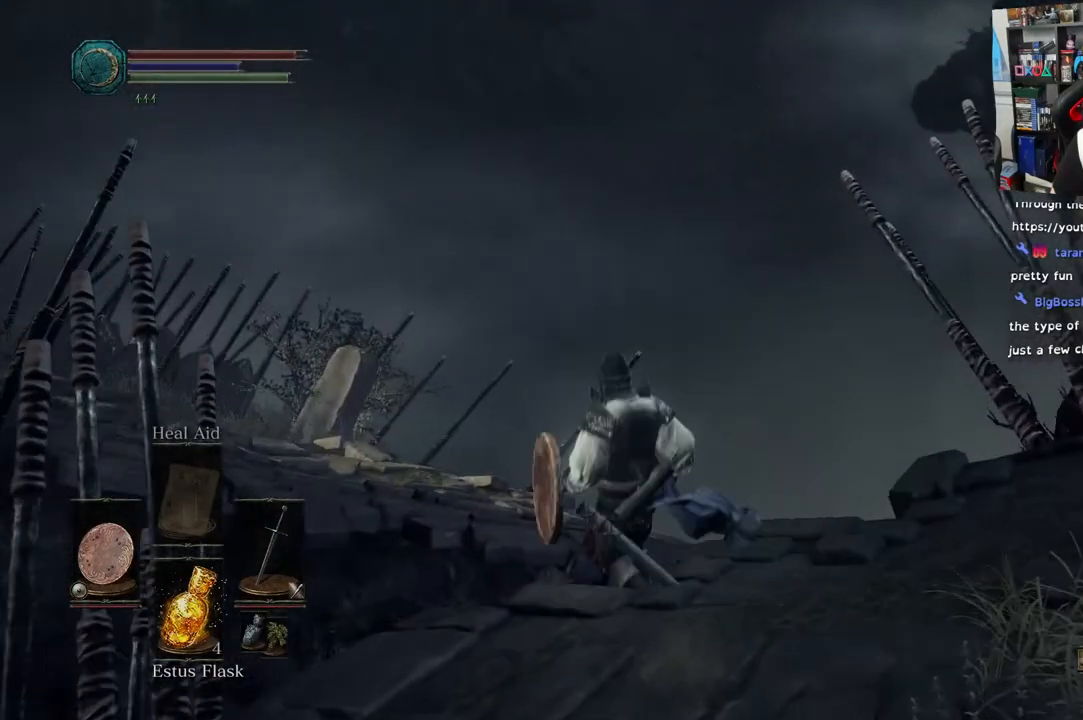
{"buttons": [], "left_stick": "up", "right_stick": "center", "events": [[383, "CIRCLE", "up"]]}
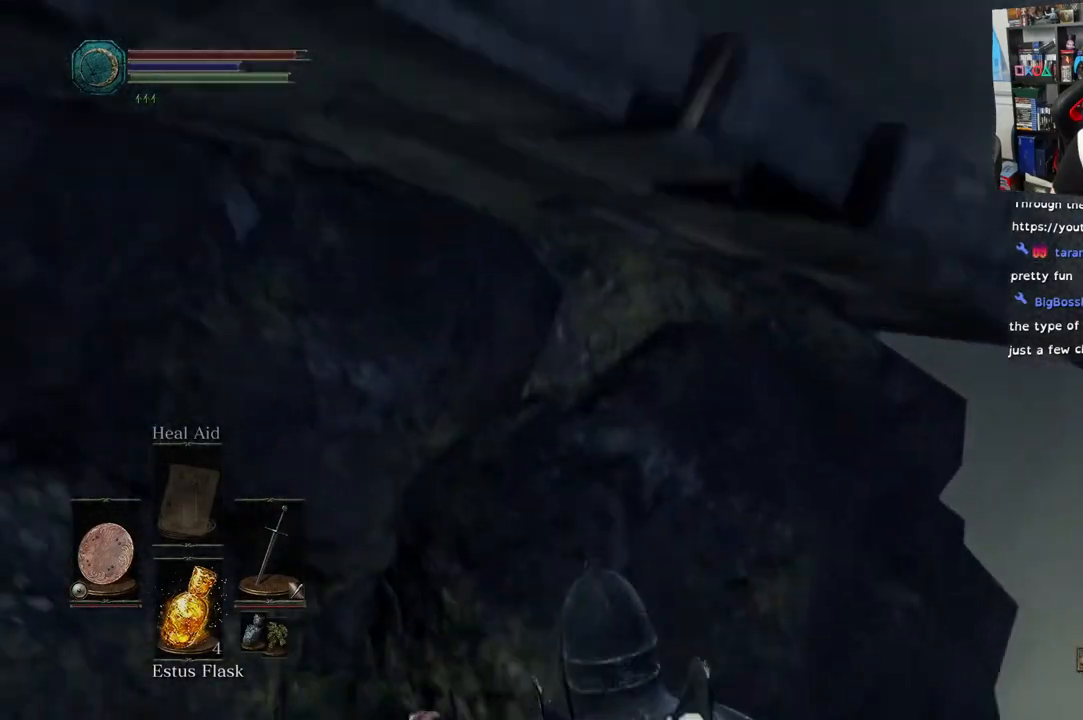
{"buttons": [], "left_stick": "center", "right_stick": "down", "events": [[117, "right_stick", "down"], [283, "left_stick", "center"]]}
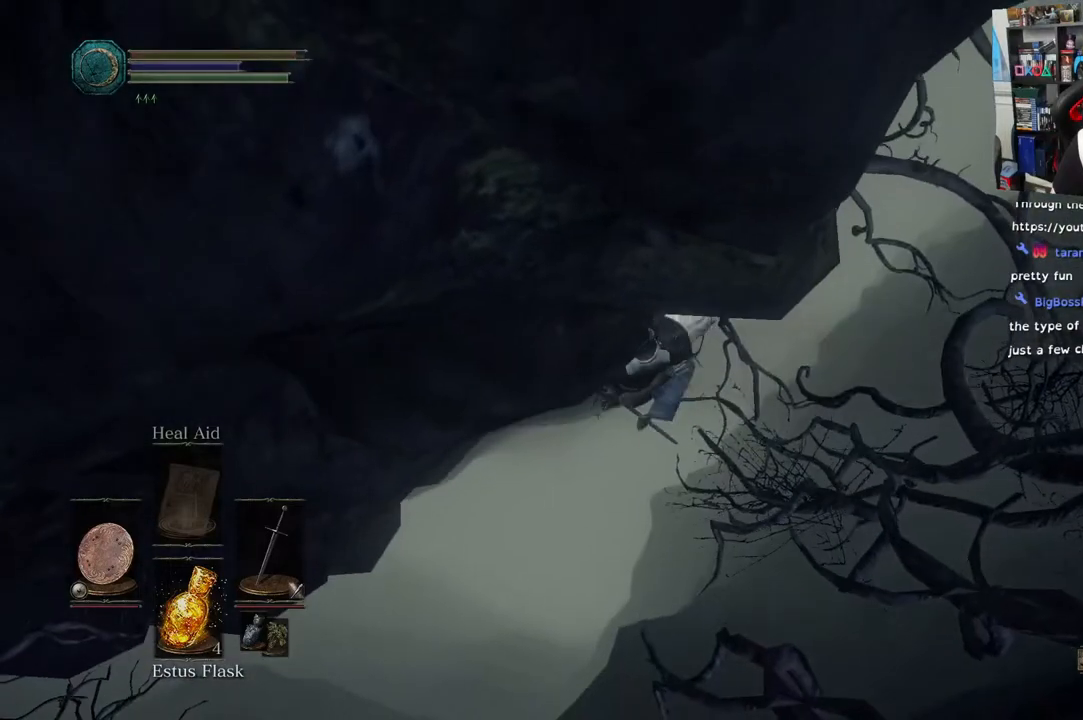
{"buttons": [], "left_stick": "center", "right_stick": "center", "events": [[367, "right_stick", "center"]]}
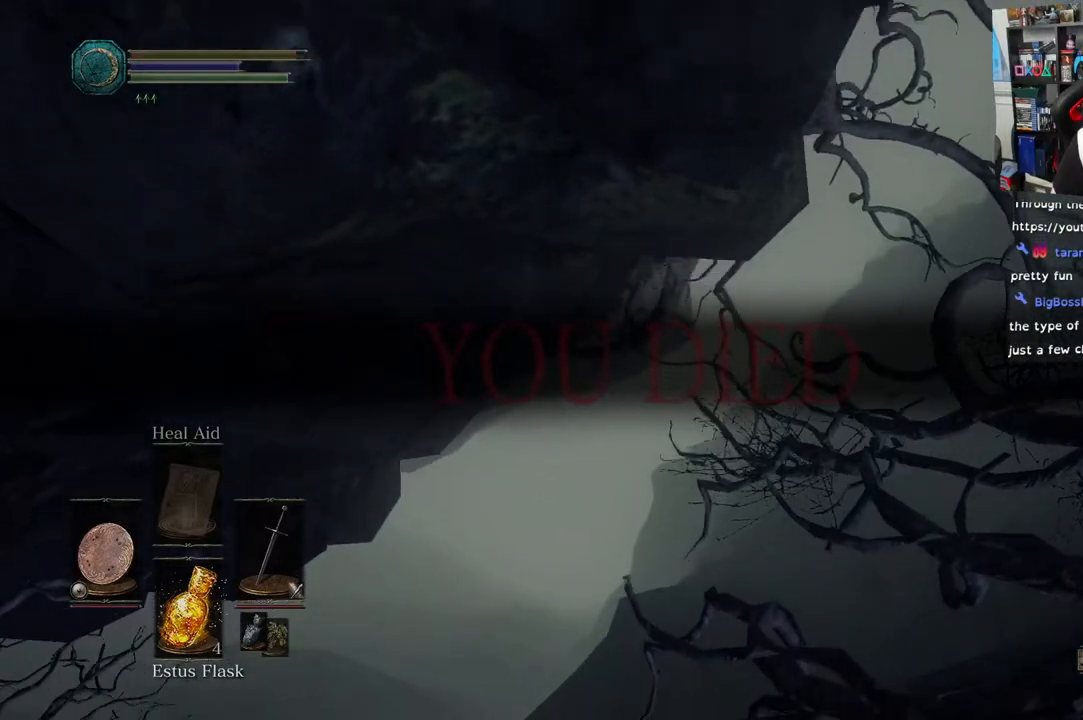
{"buttons": [], "left_stick": "up", "right_stick": "center", "events": [[317, "left_stick", "up"]]}
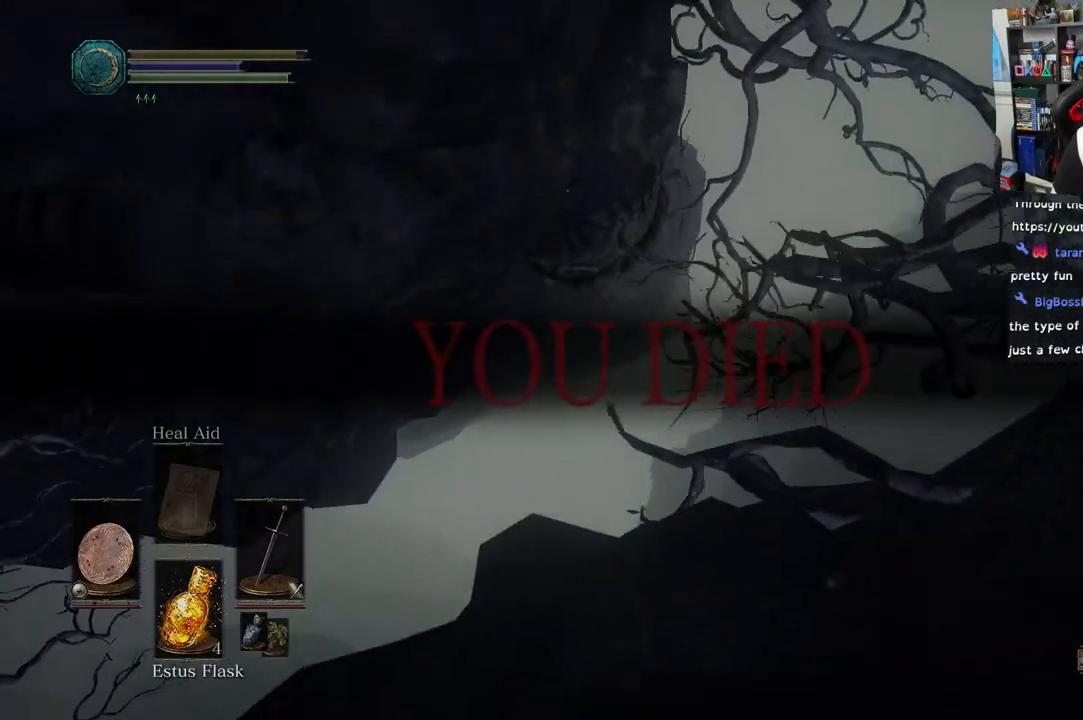
{"buttons": [], "left_stick": "center", "right_stick": "center", "events": [[350, "left_stick", "center"]]}